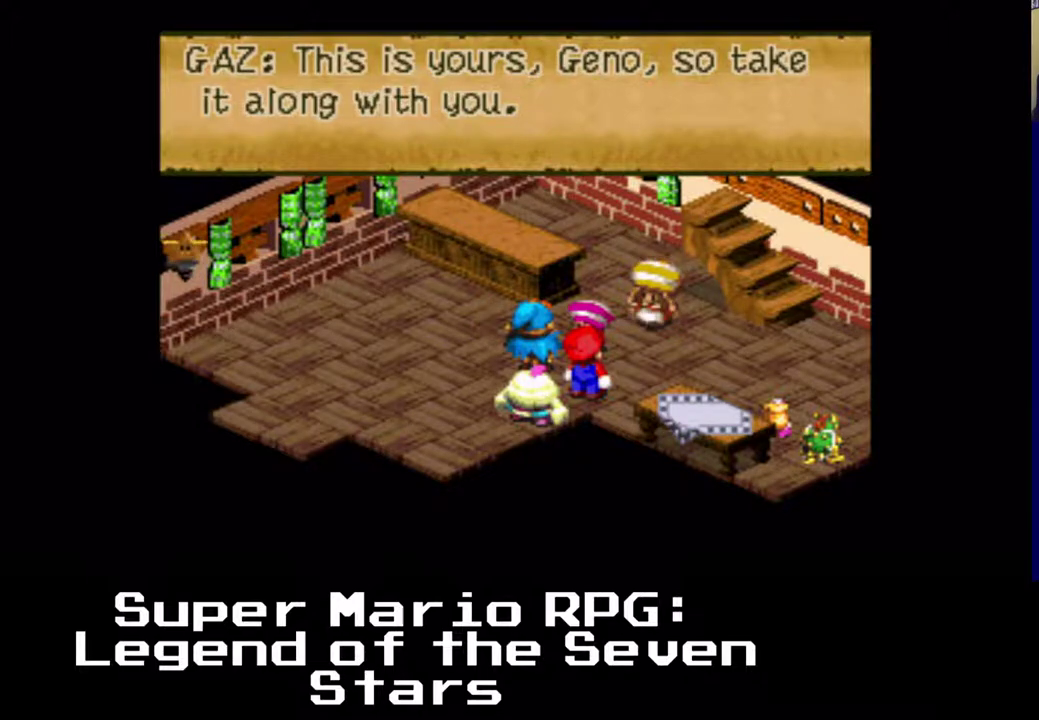
Gameplay with a controller (Xbox layout); each line is a JSON object with the inputs held at the frame after it. "events" lists button and stick changes between this image and that frame as [ms after this image, input, new state], when the widget could be followed in between. Not read: right_stick.
{"buttons": ["B"], "left_stick": "center", "events": [[483, "B", "down"]]}
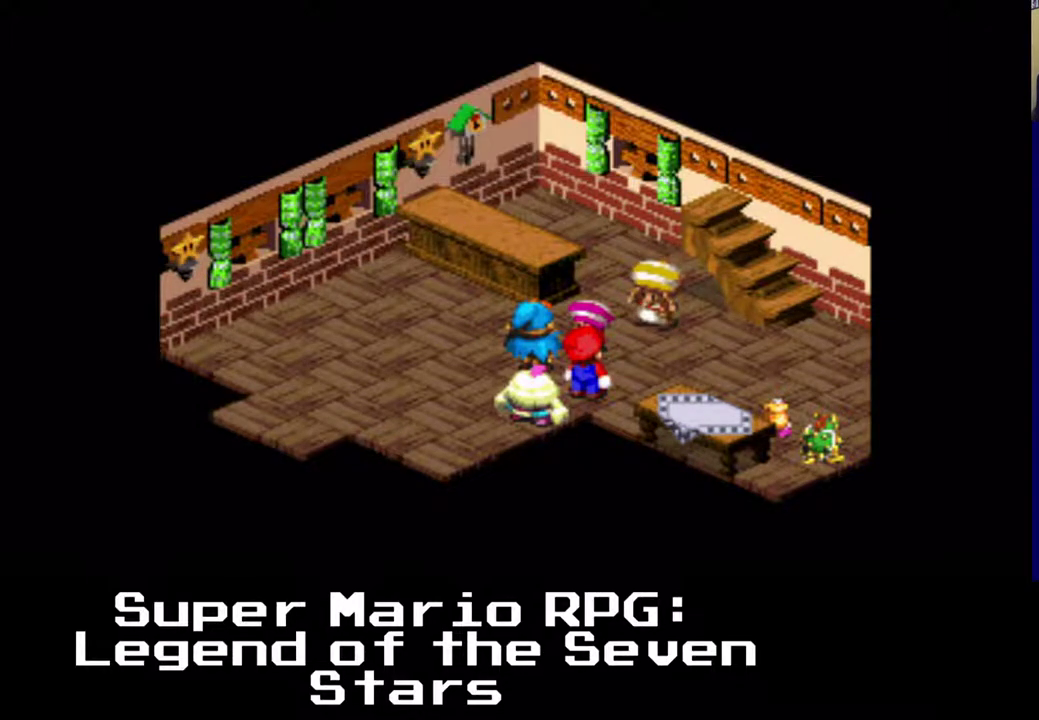
{"buttons": [], "left_stick": "center", "events": [[150, "B", "up"]]}
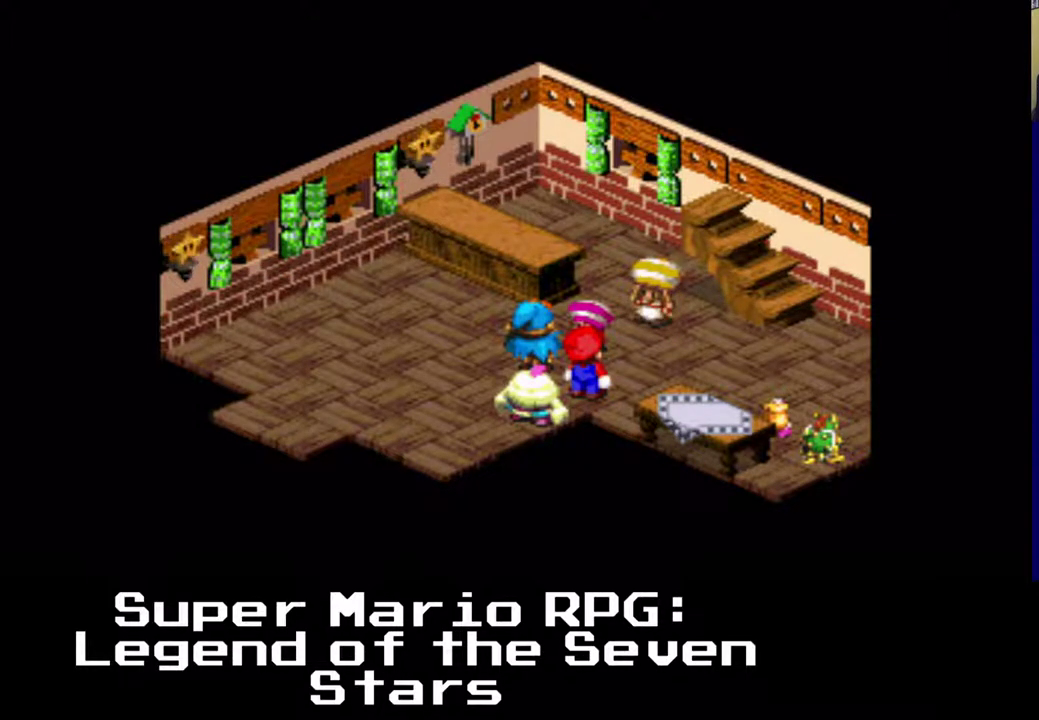
{"buttons": [], "left_stick": "center", "events": []}
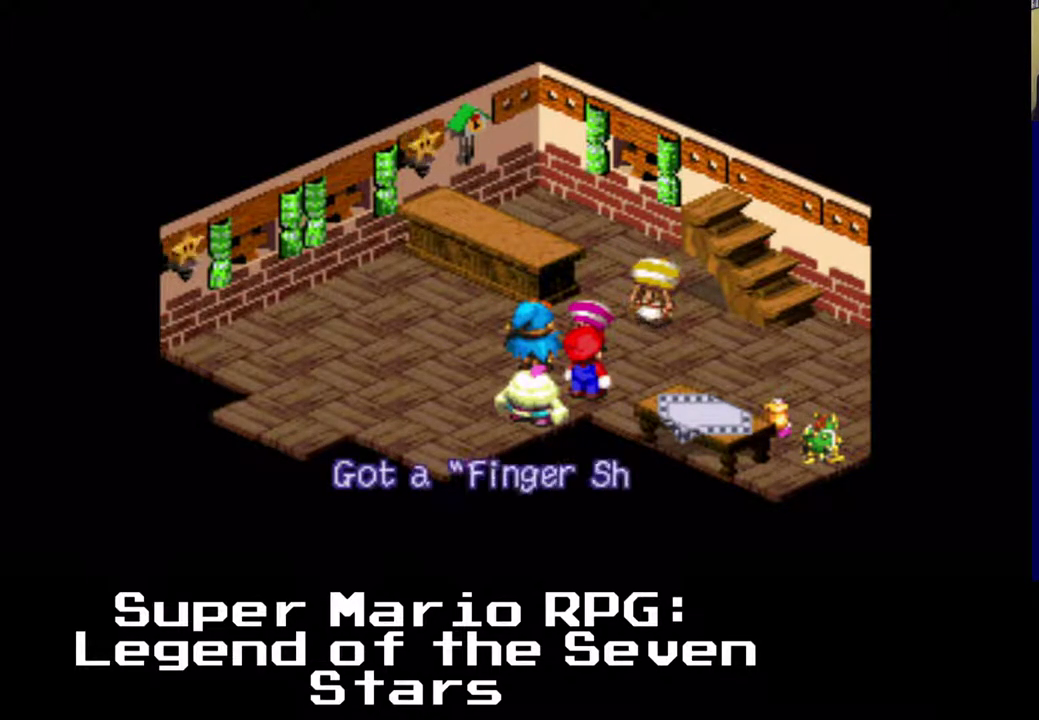
{"buttons": [], "left_stick": "center", "events": []}
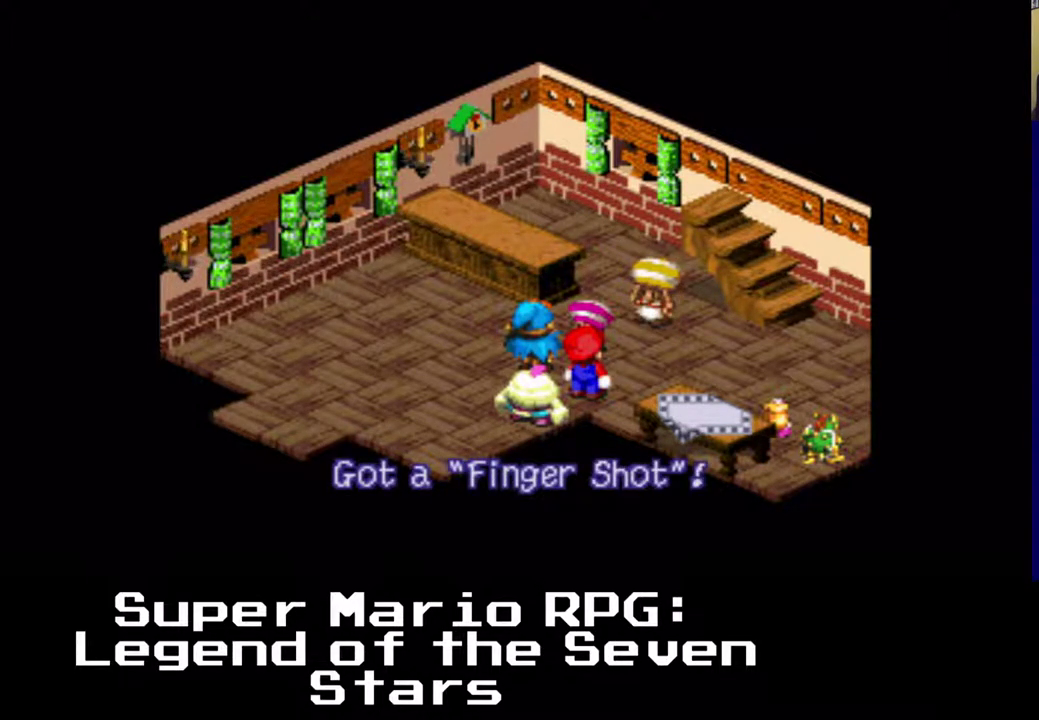
{"buttons": [], "left_stick": "center", "events": []}
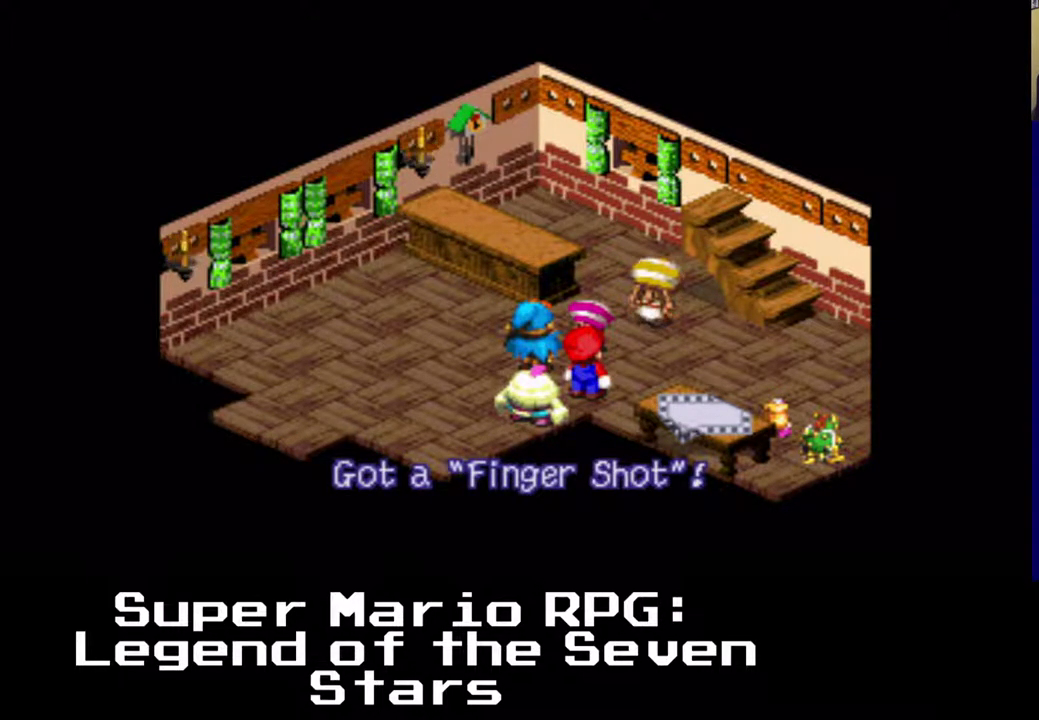
{"buttons": [], "left_stick": "center", "events": []}
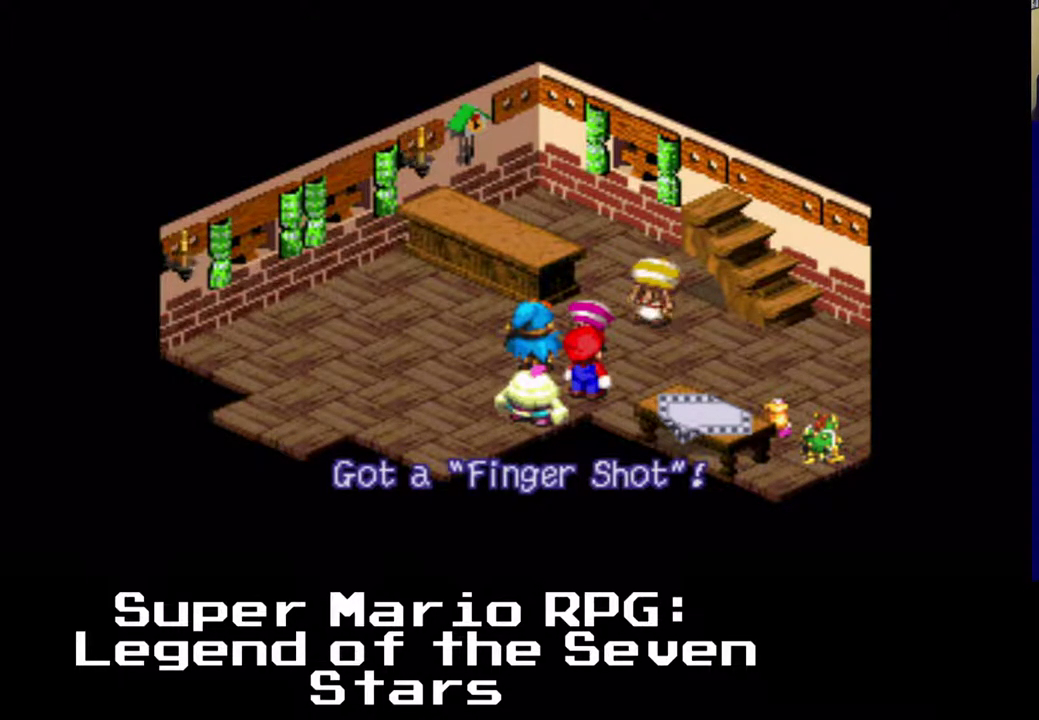
{"buttons": [], "left_stick": "center", "events": [[67, "B", "down"], [267, "B", "up"]]}
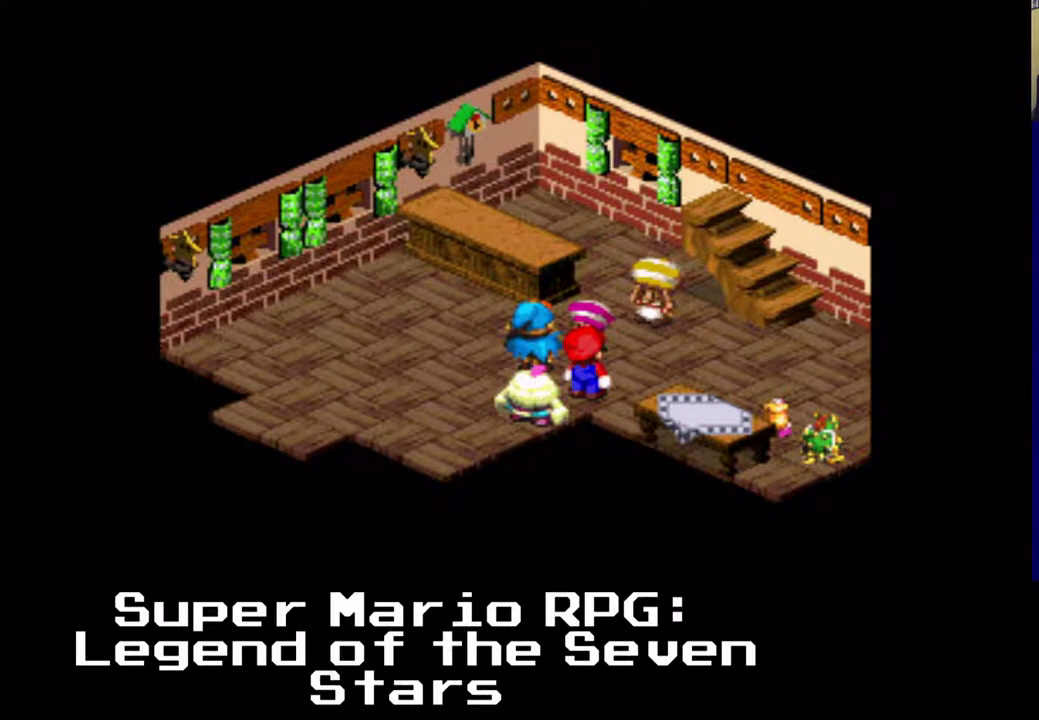
{"buttons": [], "left_stick": "center", "events": []}
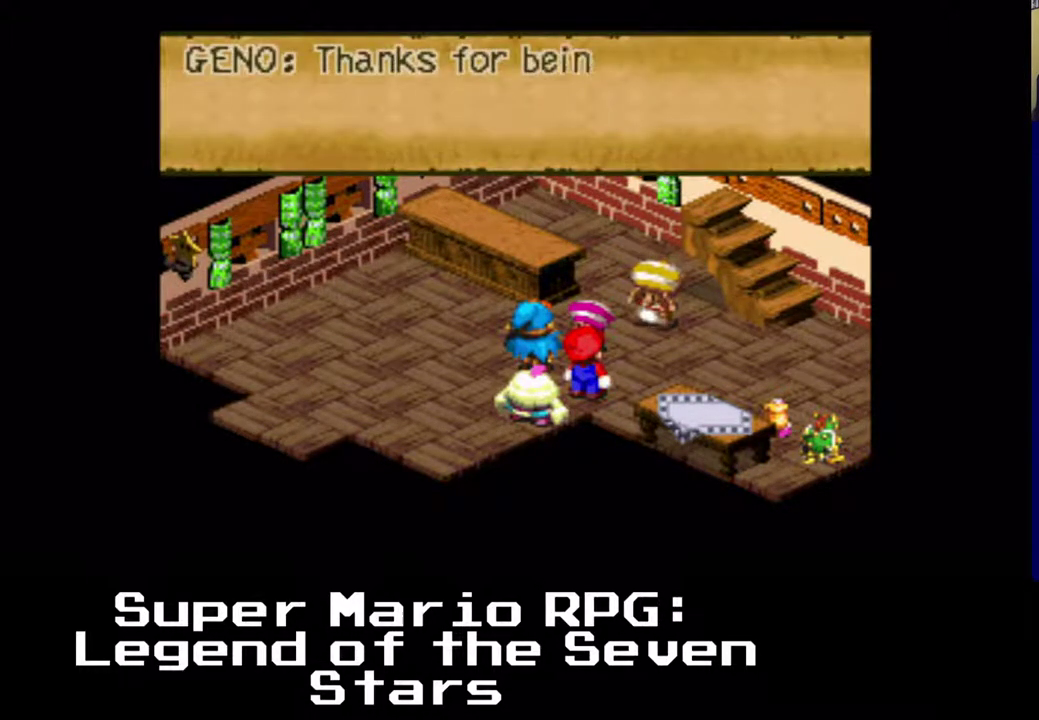
{"buttons": [], "left_stick": "center", "events": []}
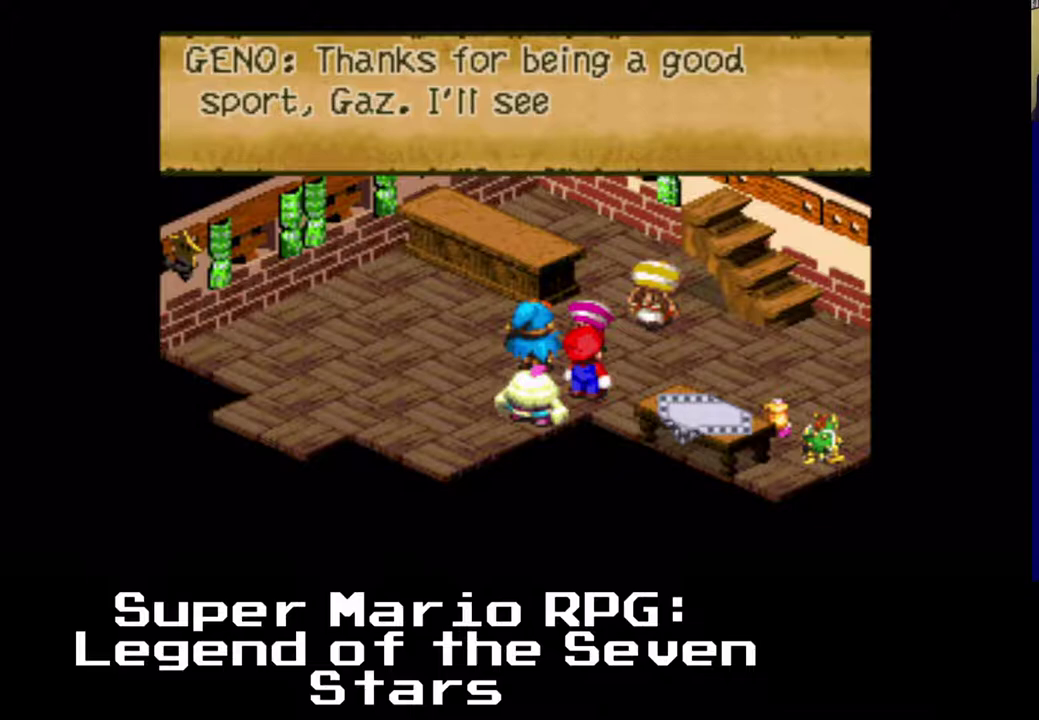
{"buttons": [], "left_stick": "center", "events": []}
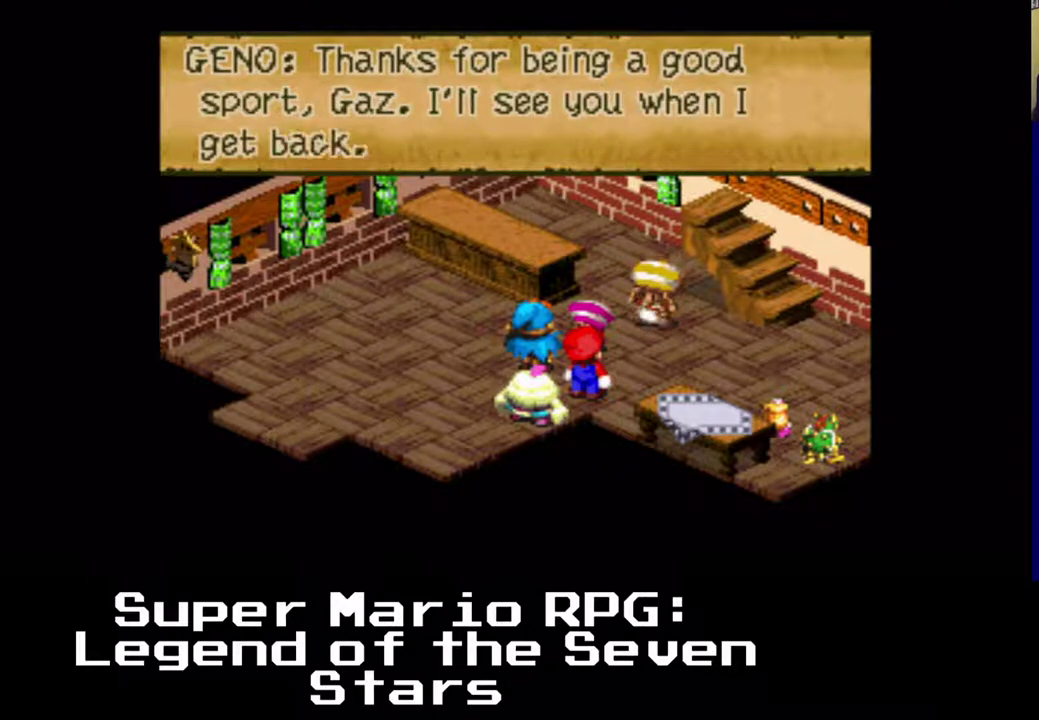
{"buttons": [], "left_stick": "center", "events": []}
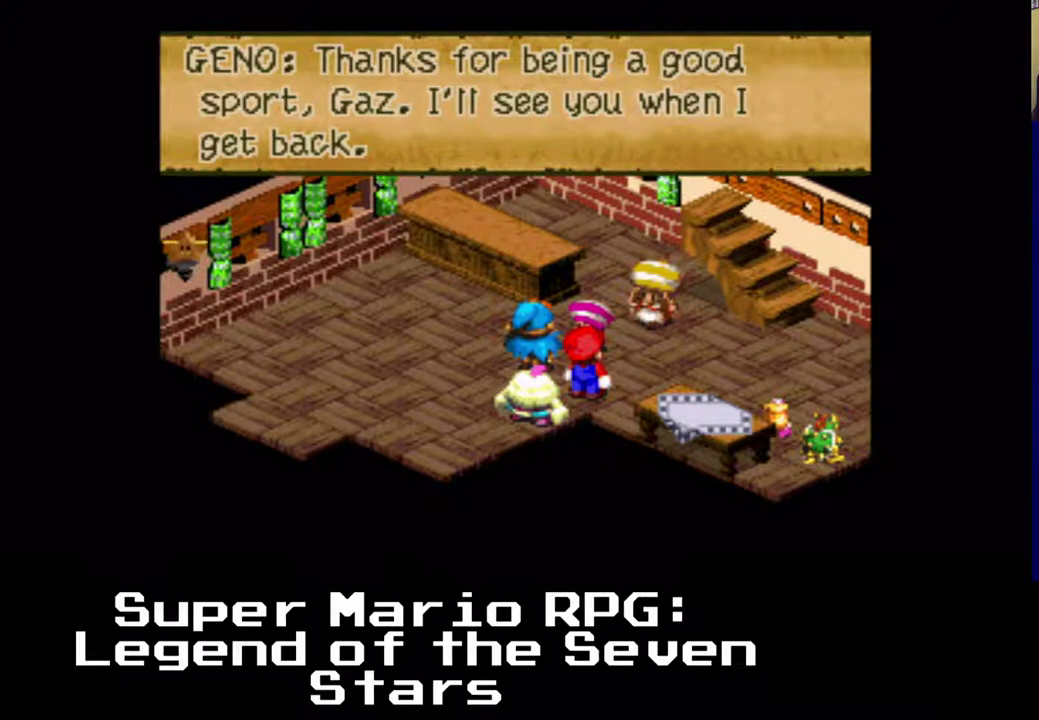
{"buttons": ["B"], "left_stick": "center", "events": [[367, "B", "down"]]}
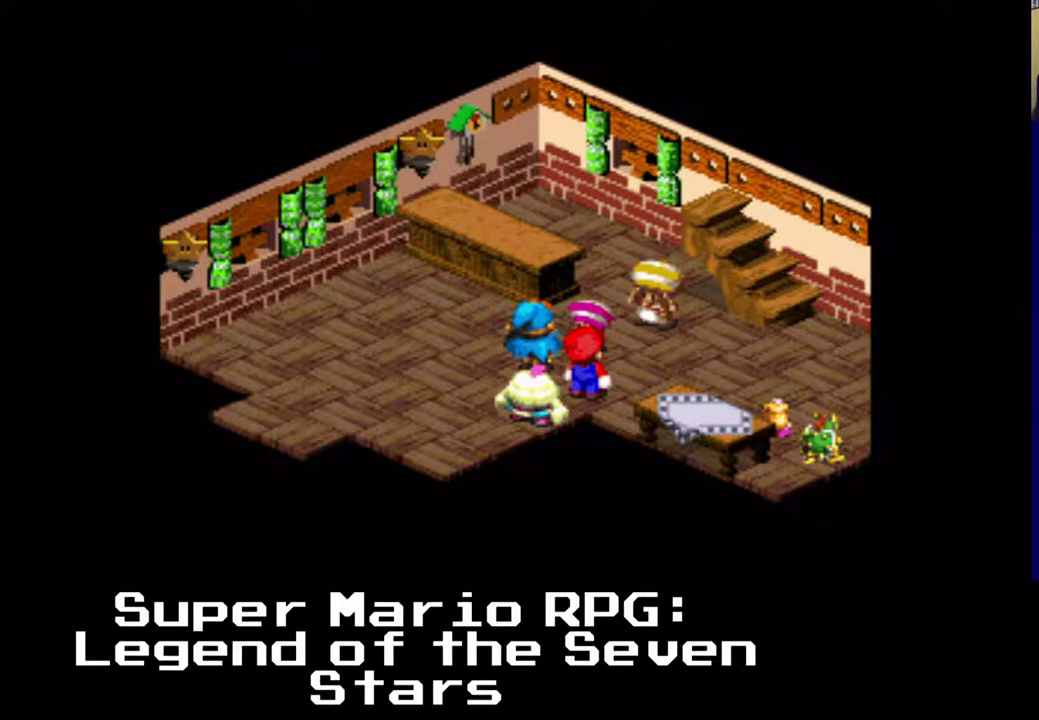
{"buttons": [], "left_stick": "center", "events": [[33, "B", "up"]]}
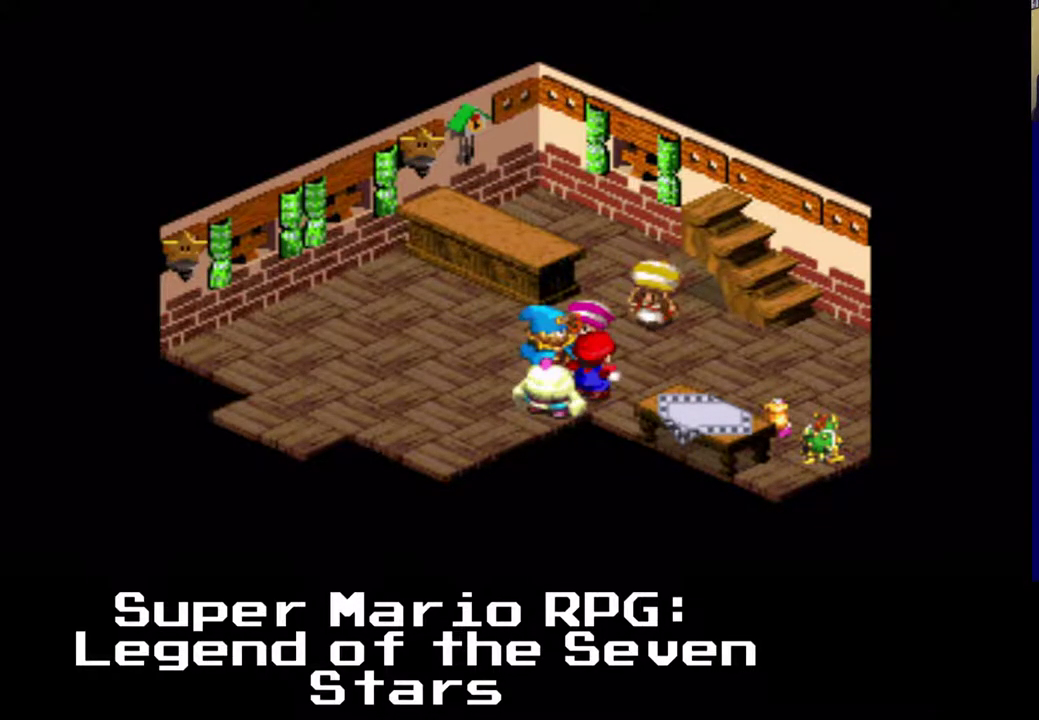
{"buttons": [], "left_stick": "center", "events": []}
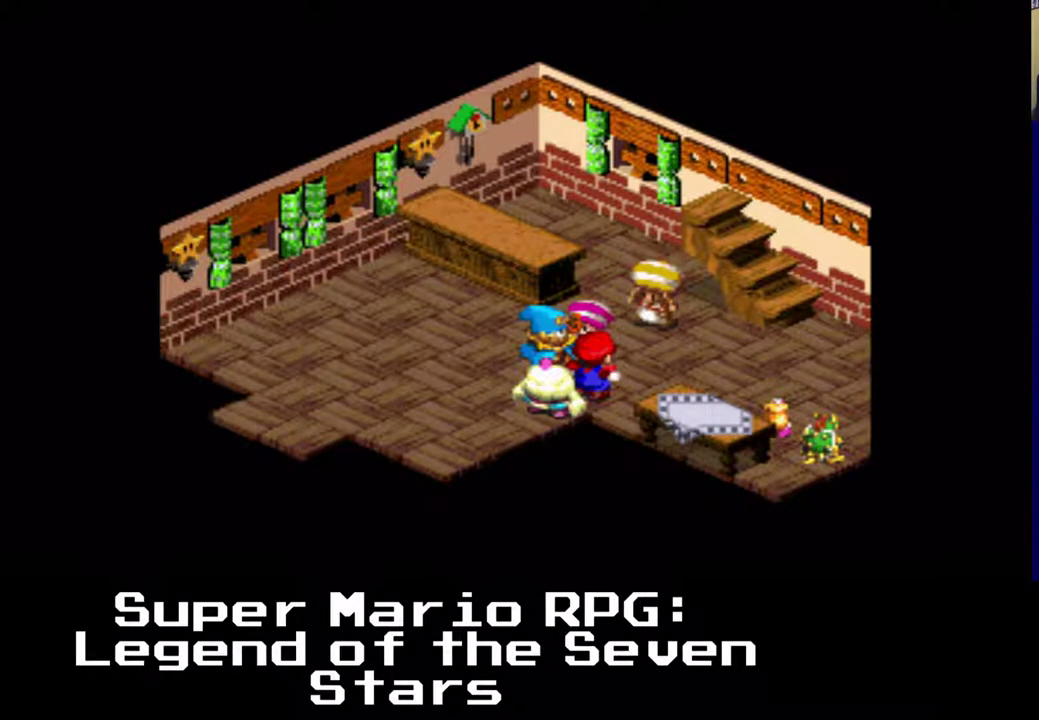
{"buttons": [], "left_stick": "center", "events": []}
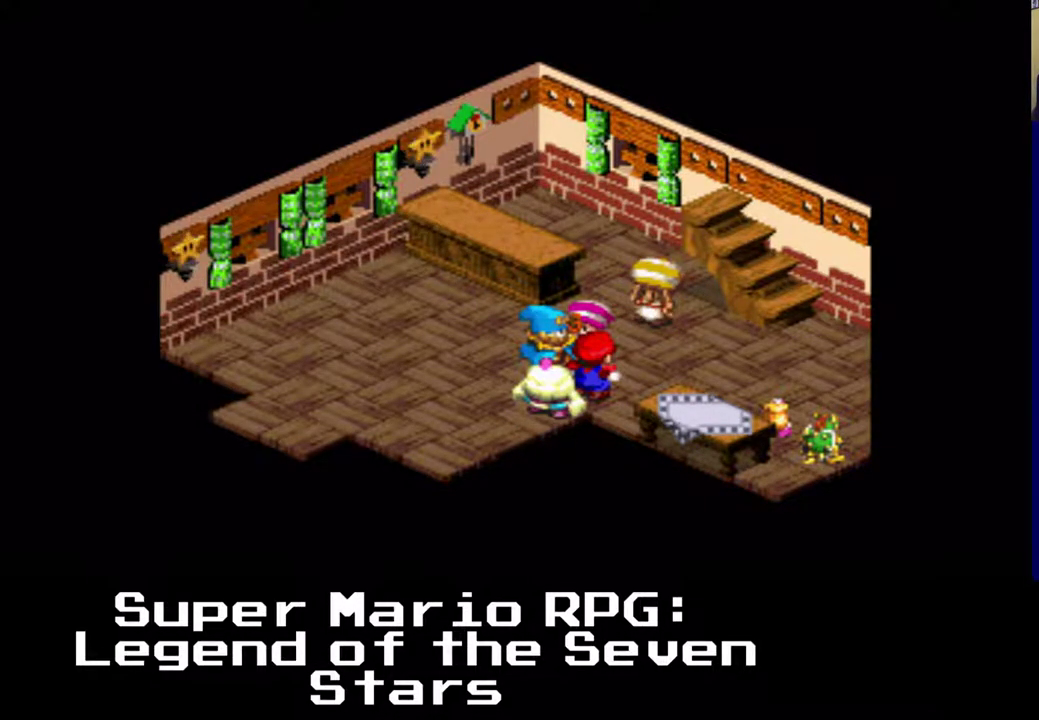
{"buttons": [], "left_stick": "center", "events": []}
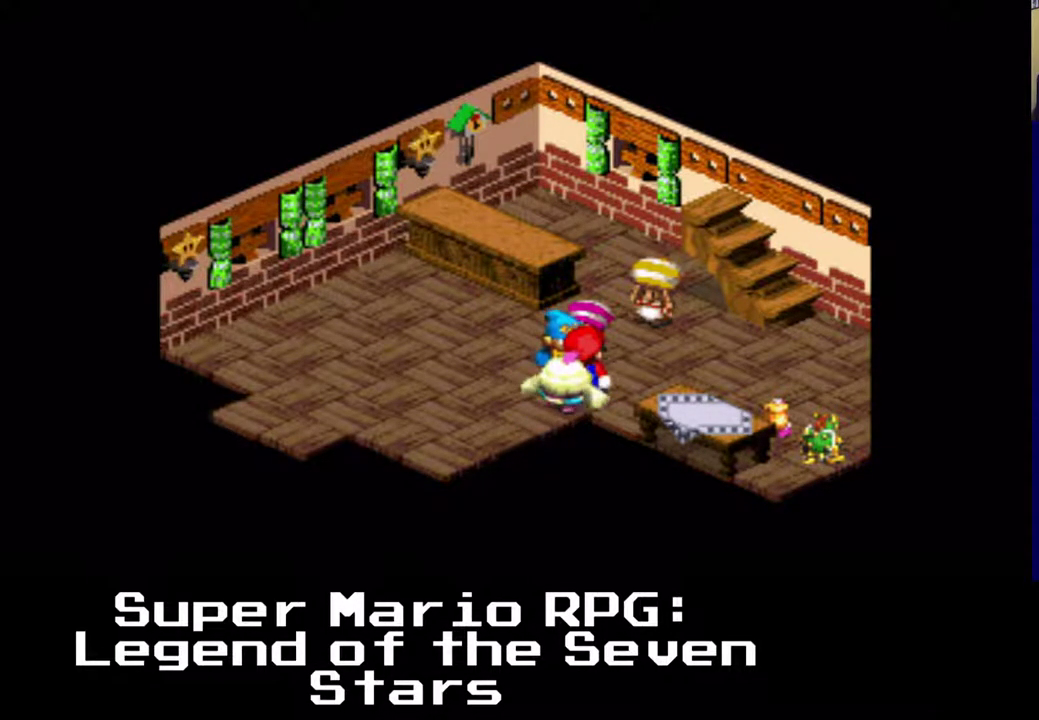
{"buttons": ["DPAD_LEFT"], "left_stick": "center", "events": [[483, "DPAD_LEFT", "down"]]}
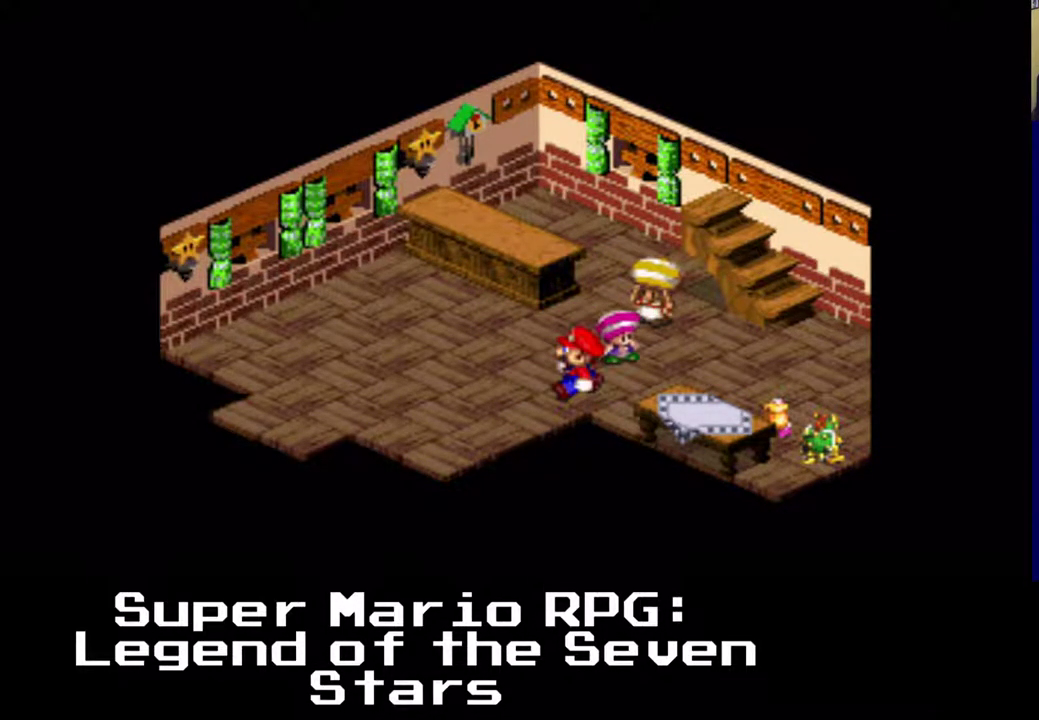
{"buttons": ["X", "DPAD_UP", "DPAD_LEFT"], "left_stick": "center", "events": [[67, "A", "down"], [167, "X", "down"], [350, "DPAD_UP", "down"], [367, "A", "up"]]}
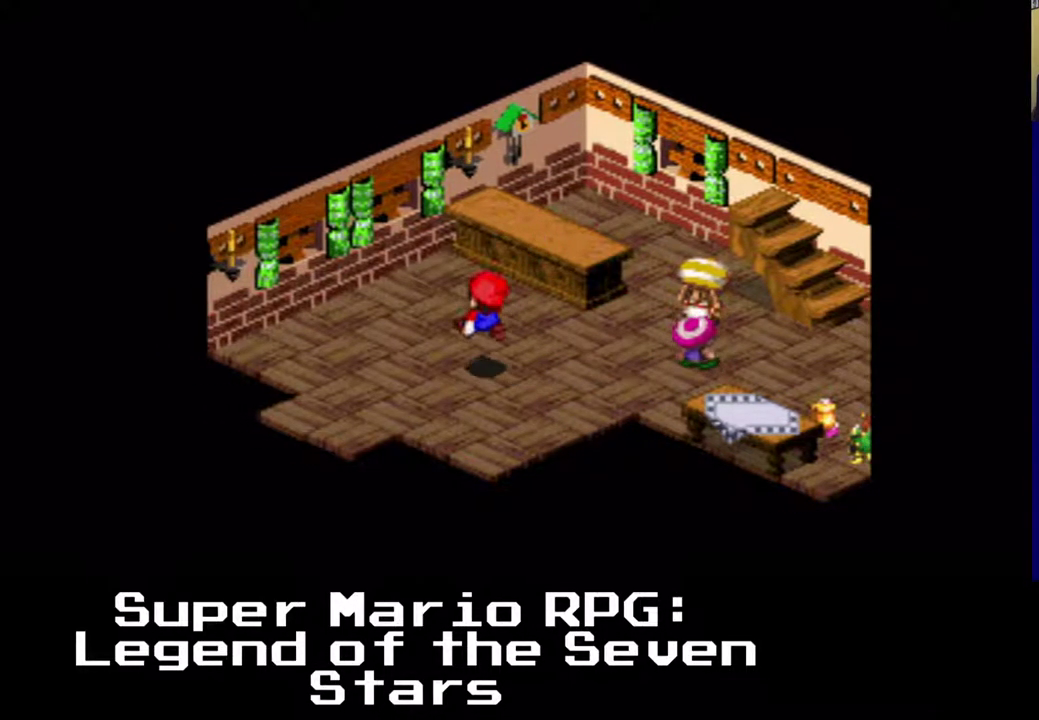
{"buttons": [], "left_stick": "center", "events": [[17, "X", "up"], [33, "DPAD_UP", "up"], [83, "DPAD_LEFT", "up"], [117, "Y", "down"], [283, "Y", "up"]]}
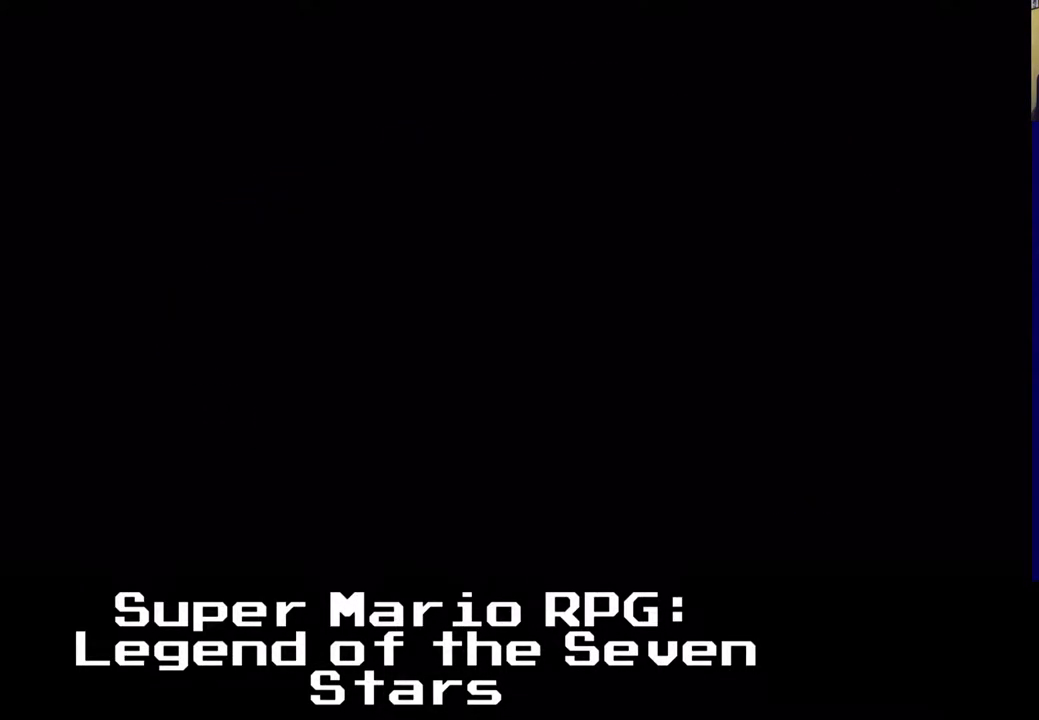
{"buttons": [], "left_stick": "center", "events": []}
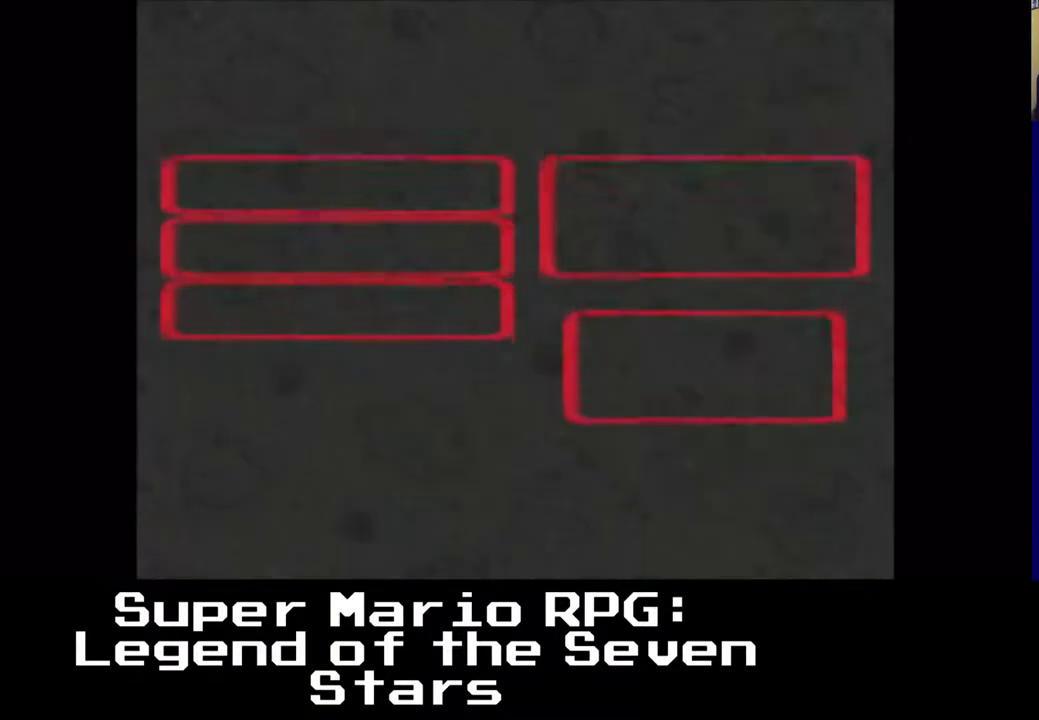
{"buttons": [], "left_stick": "center", "events": []}
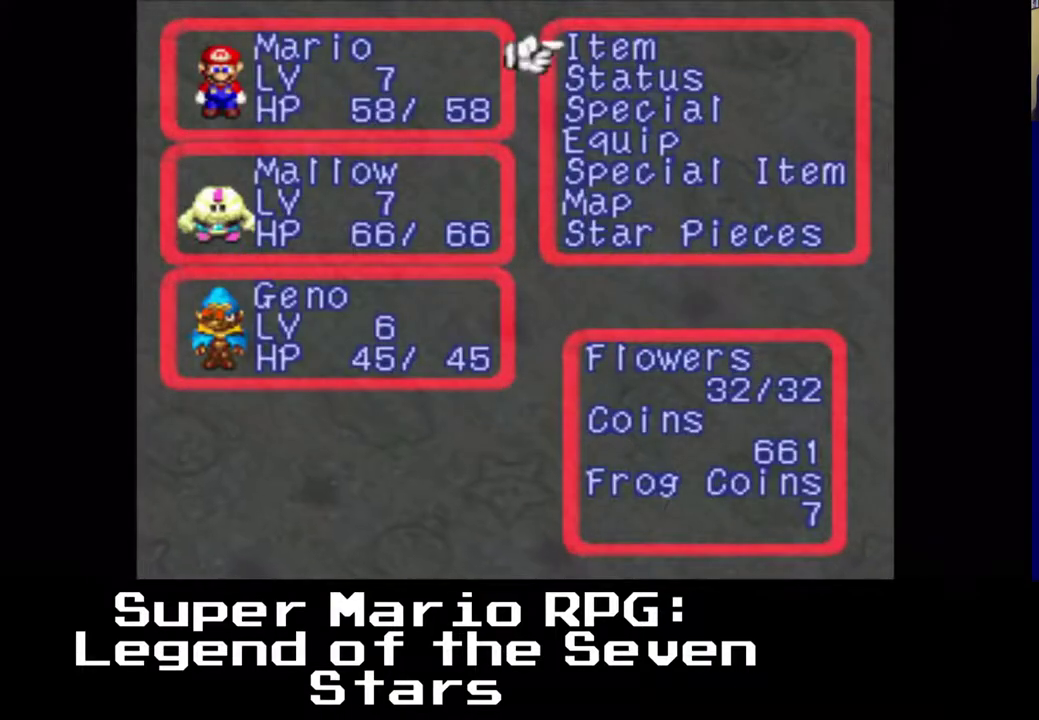
{"buttons": ["DPAD_LEFT"], "left_stick": "center", "events": [[400, "DPAD_LEFT", "down"]]}